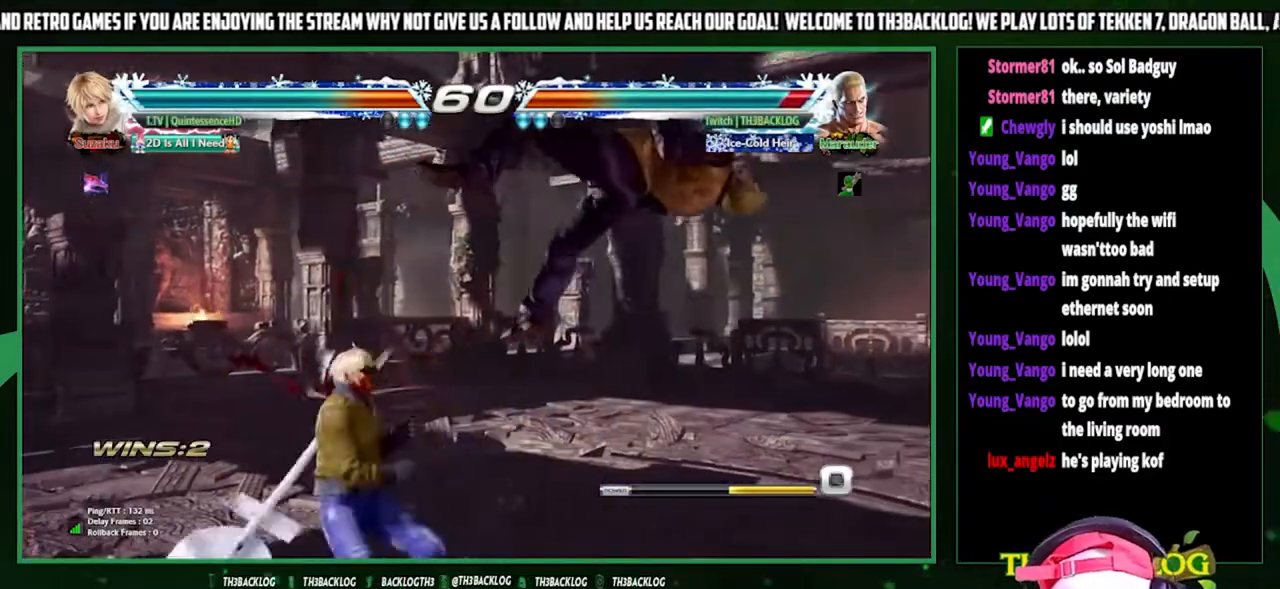
Gameplay with a controller (arcade stick); each line is a JSON object with the inputs held at the frame after it. "events" lists button and stick changes between this image and that frame as [ms after this image, input, new state], when the widget could be followed in between. Not read: L3 R3.
{"buttons": [], "left_stick": "center", "events": [[233, "left_stick", "center"]]}
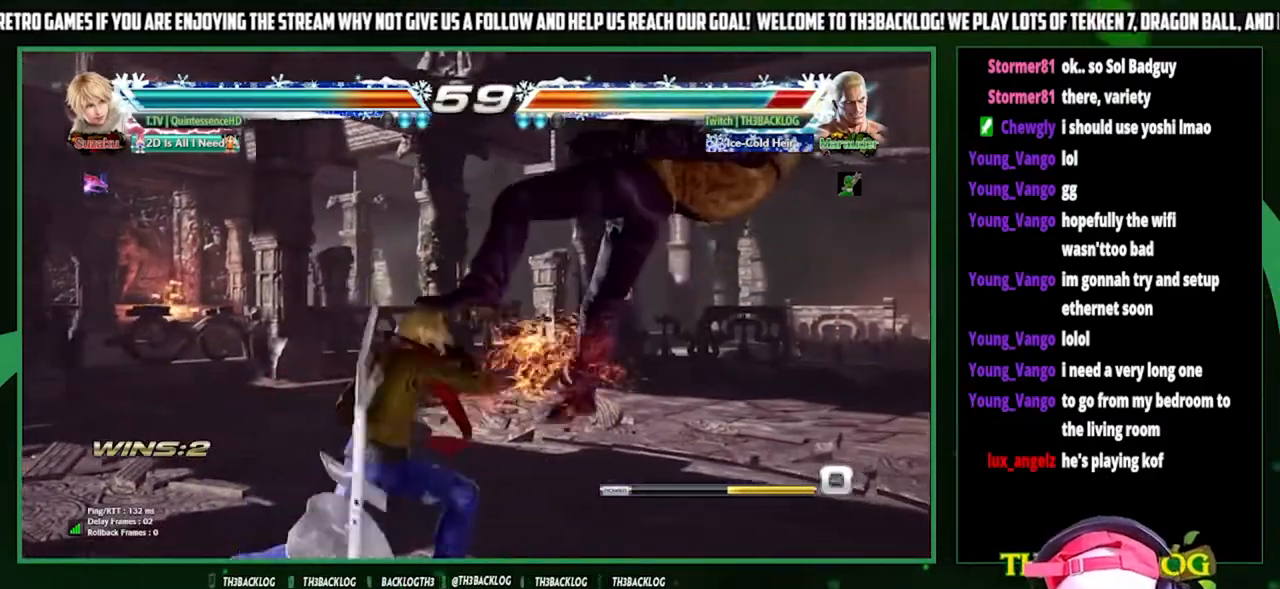
{"buttons": [], "left_stick": "center", "events": []}
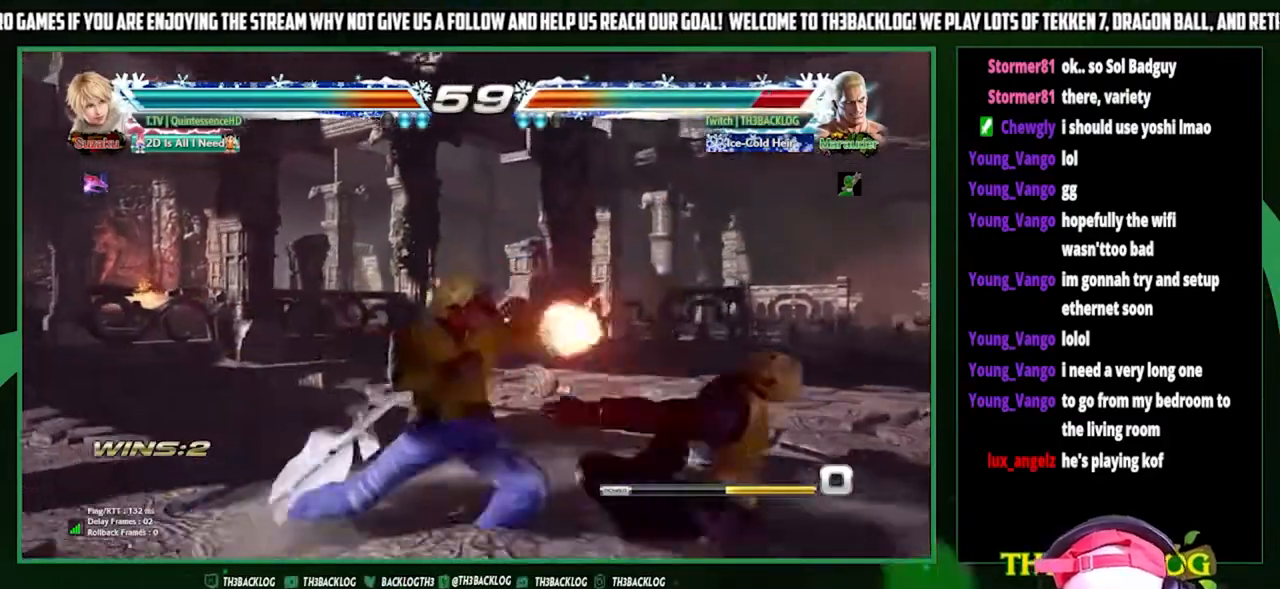
{"buttons": [], "left_stick": "center", "events": []}
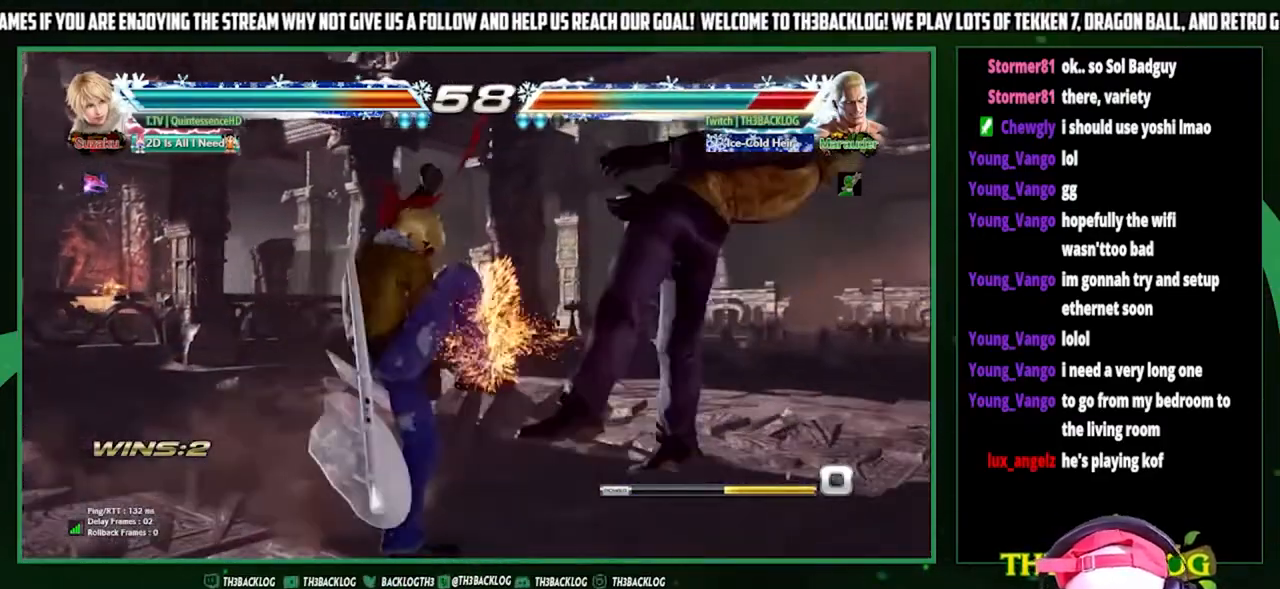
{"buttons": [], "left_stick": "center", "events": []}
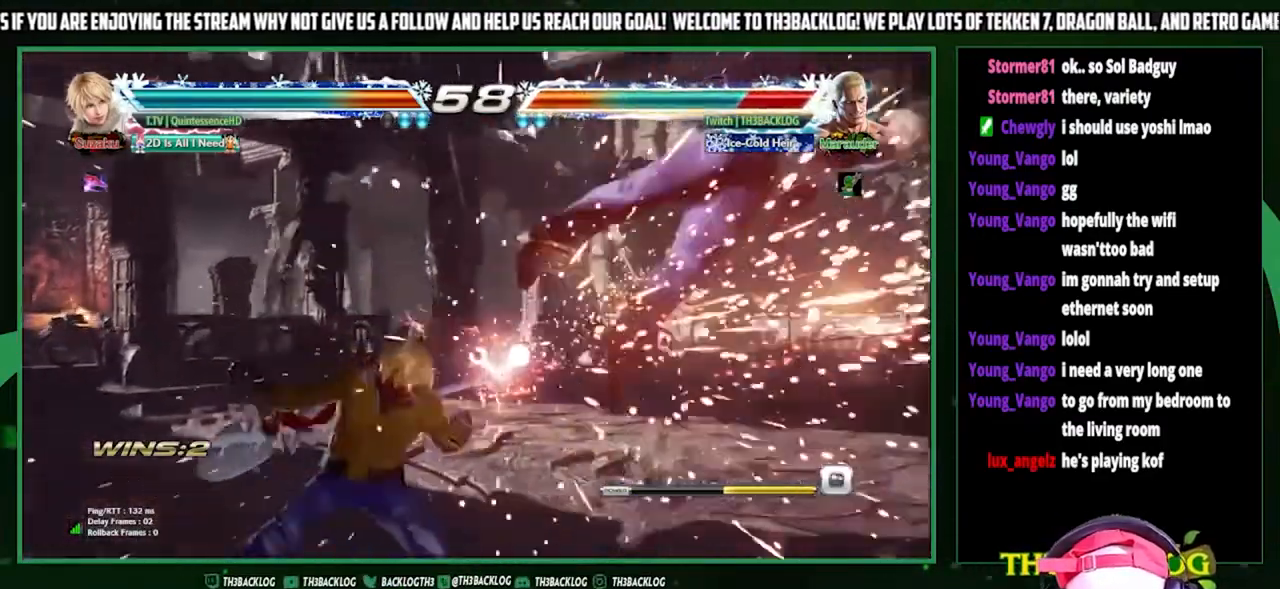
{"buttons": [], "left_stick": "center", "events": []}
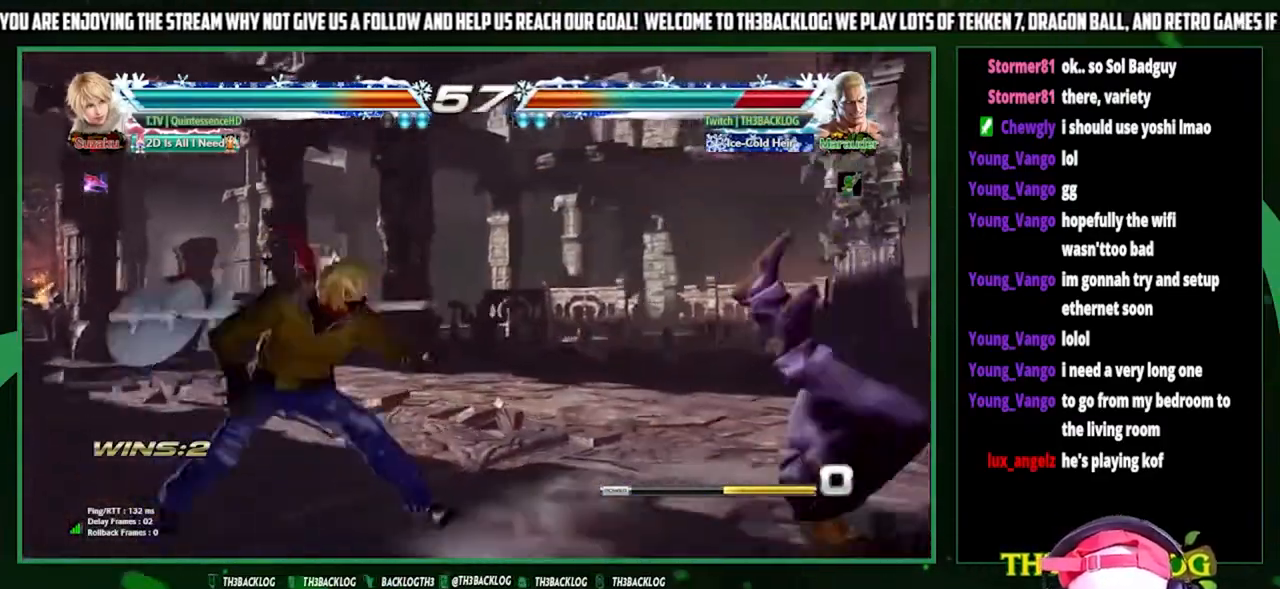
{"buttons": [], "left_stick": "center", "events": [[233, "SQUARE", "down"], [233, "TRIANGLE", "down"], [300, "CROSS", "down"], [333, "CROSS", "up"], [333, "SQUARE", "up"], [333, "TRIANGLE", "up"]]}
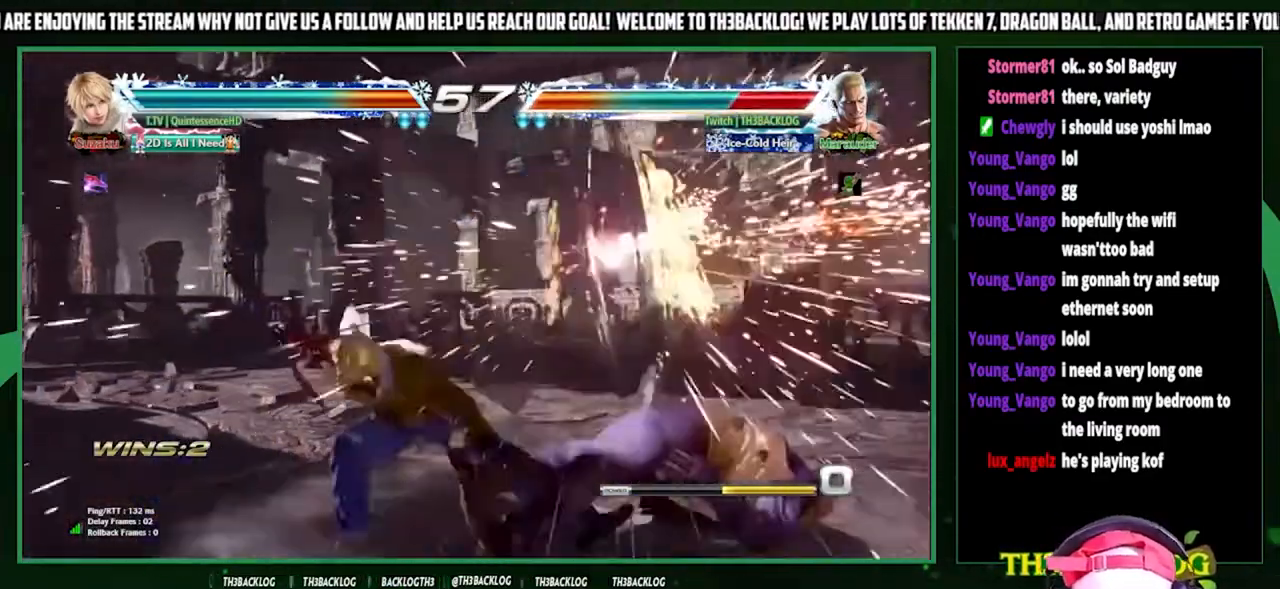
{"buttons": ["CROSS", "SQUARE", "TRIANGLE"], "left_stick": "right", "events": [[233, "TRIANGLE", "down"], [267, "SQUARE", "down"], [300, "CROSS", "down"], [333, "SQUARE", "up"], [333, "TRIANGLE", "up"], [367, "CROSS", "up"], [433, "CROSS", "down"], [433, "SQUARE", "down"], [433, "TRIANGLE", "down"], [500, "left_stick", "right"]]}
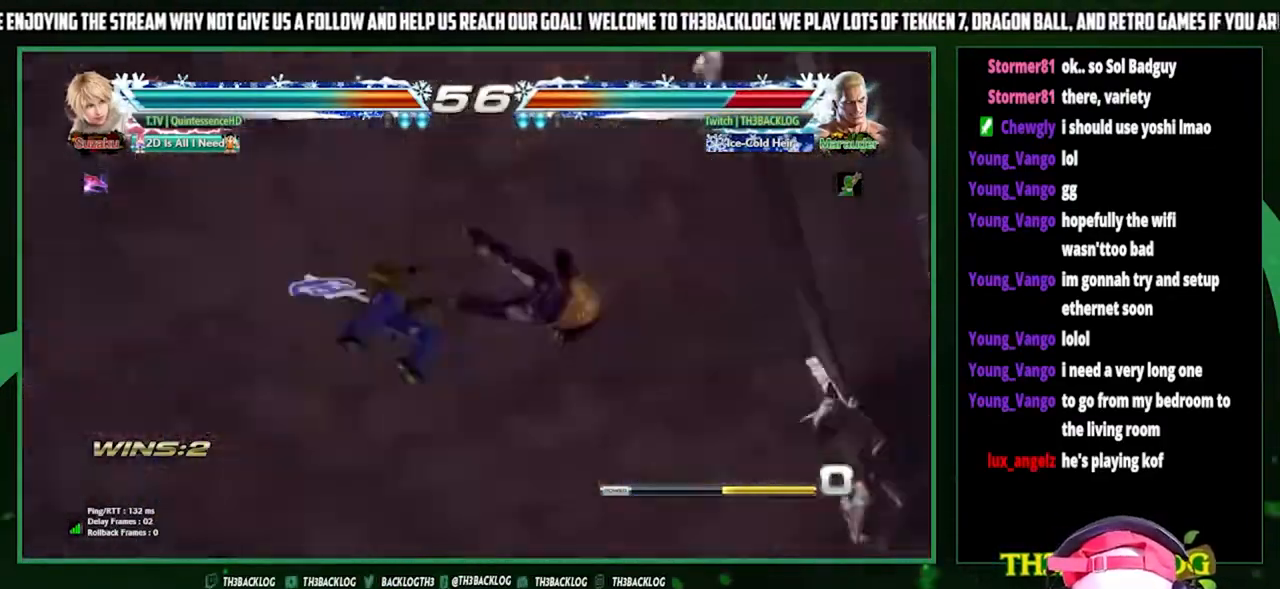
{"buttons": [], "left_stick": "center", "events": [[67, "CROSS", "up"], [67, "SQUARE", "up"], [67, "TRIANGLE", "up"], [367, "left_stick", "center"]]}
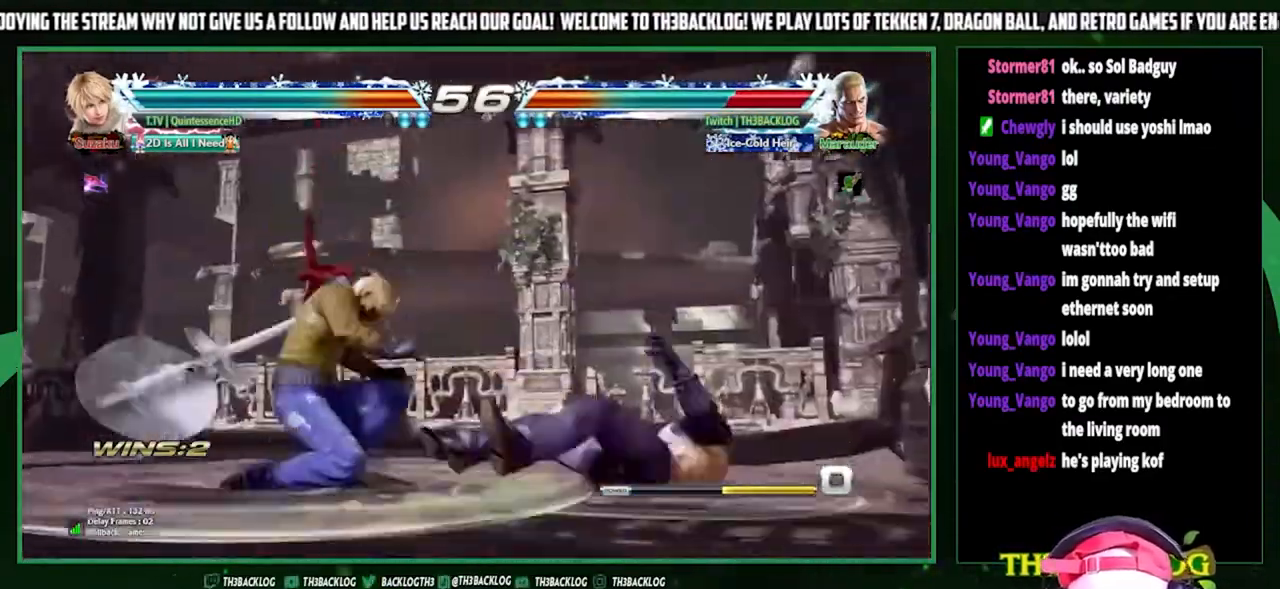
{"buttons": [], "left_stick": "center", "events": []}
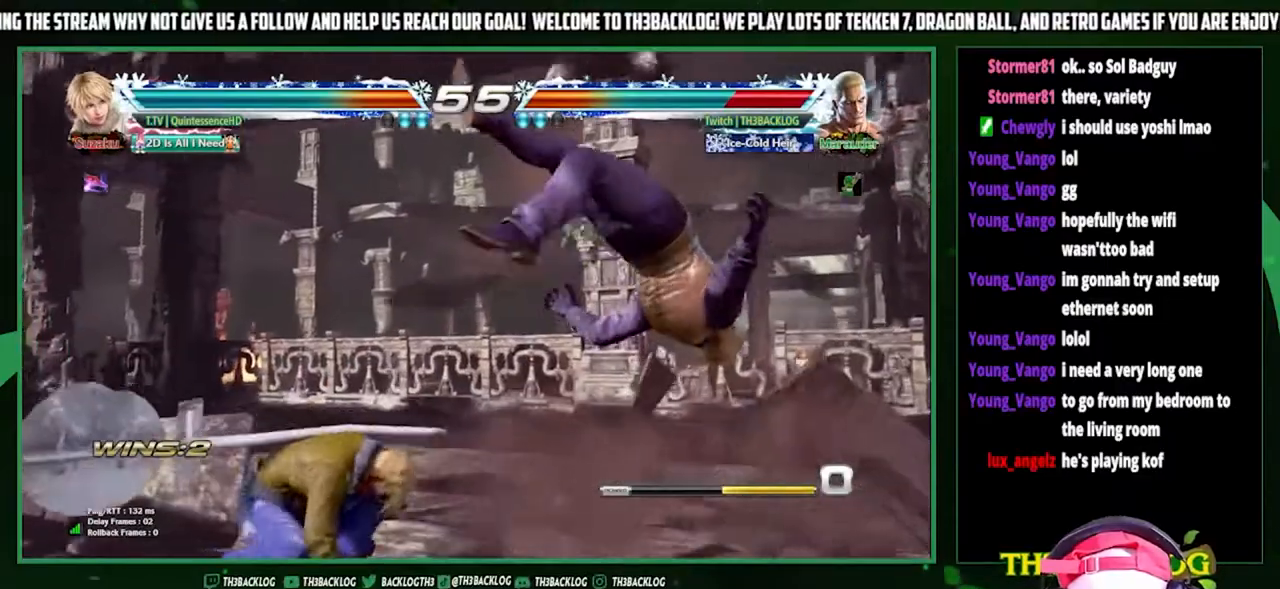
{"buttons": ["CROSS", "SQUARE", "TRIANGLE"], "left_stick": "right", "events": [[300, "CROSS", "down"], [300, "SQUARE", "down"], [300, "TRIANGLE", "down"], [333, "left_stick", "right"], [433, "CROSS", "up"], [433, "SQUARE", "up"], [433, "TRIANGLE", "up"], [500, "CROSS", "down"], [500, "SQUARE", "down"], [500, "TRIANGLE", "down"]]}
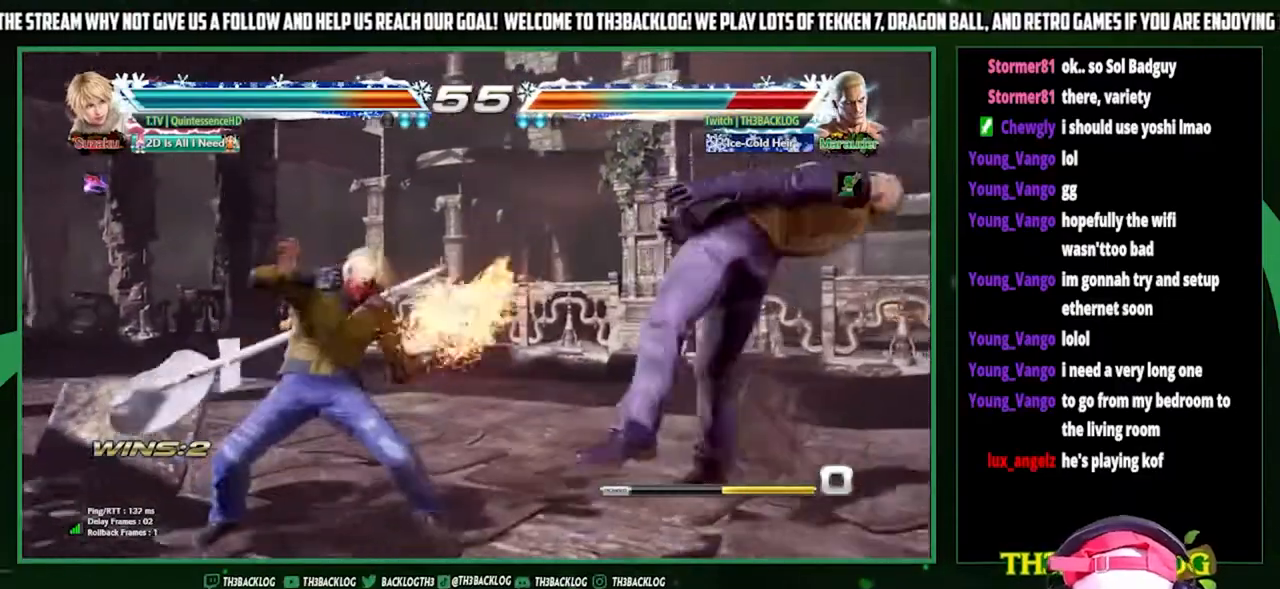
{"buttons": [], "left_stick": "right", "events": [[133, "CROSS", "up"], [133, "SQUARE", "up"], [133, "TRIANGLE", "up"], [367, "TRIANGLE", "down"], [400, "CROSS", "down"], [400, "SQUARE", "down"], [500, "CROSS", "up"], [500, "SQUARE", "up"], [500, "TRIANGLE", "up"]]}
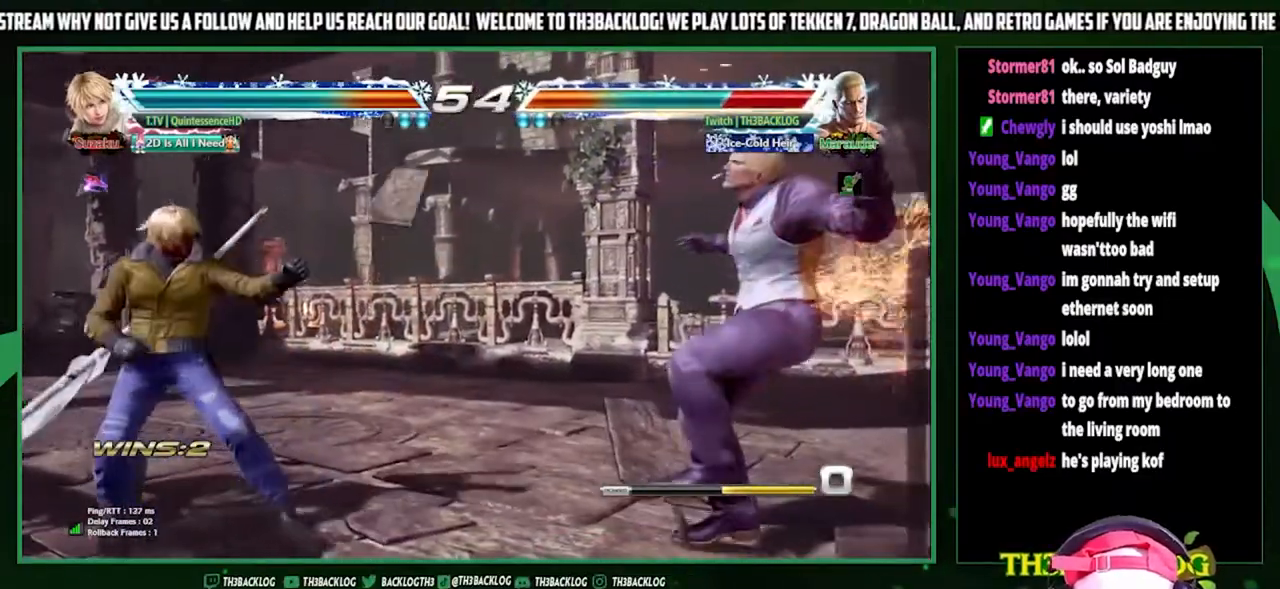
{"buttons": ["CROSS", "SQUARE", "TRIANGLE"], "left_stick": "right", "events": [[67, "CROSS", "down"], [67, "SQUARE", "down"], [67, "TRIANGLE", "down"], [67, "left_stick", "center"], [200, "CROSS", "up"], [200, "SQUARE", "up"], [200, "TRIANGLE", "up"], [300, "CROSS", "down"], [300, "SQUARE", "down"], [300, "TRIANGLE", "down"], [300, "left_stick", "right"], [367, "CROSS", "up"], [367, "SQUARE", "up"], [367, "TRIANGLE", "up"], [467, "CROSS", "down"], [467, "SQUARE", "down"], [467, "TRIANGLE", "down"]]}
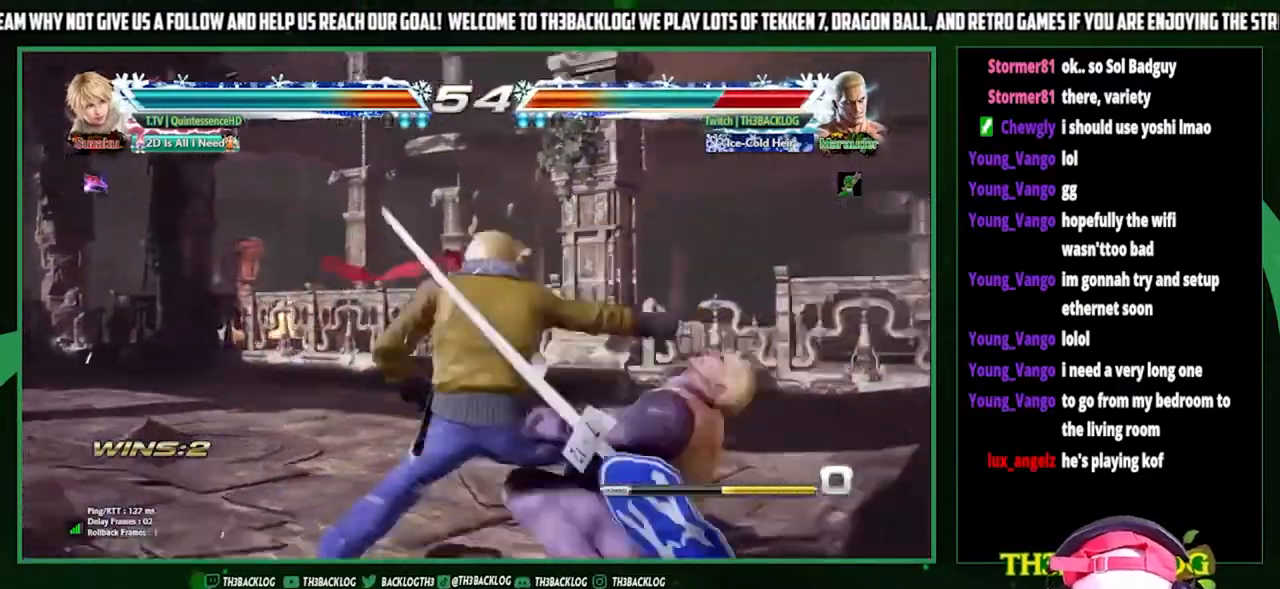
{"buttons": [], "left_stick": "right", "events": [[67, "CROSS", "up"], [67, "SQUARE", "up"], [67, "TRIANGLE", "up"], [233, "CROSS", "down"], [233, "SQUARE", "down"], [233, "TRIANGLE", "down"], [300, "CROSS", "up"], [300, "SQUARE", "up"], [300, "TRIANGLE", "up"]]}
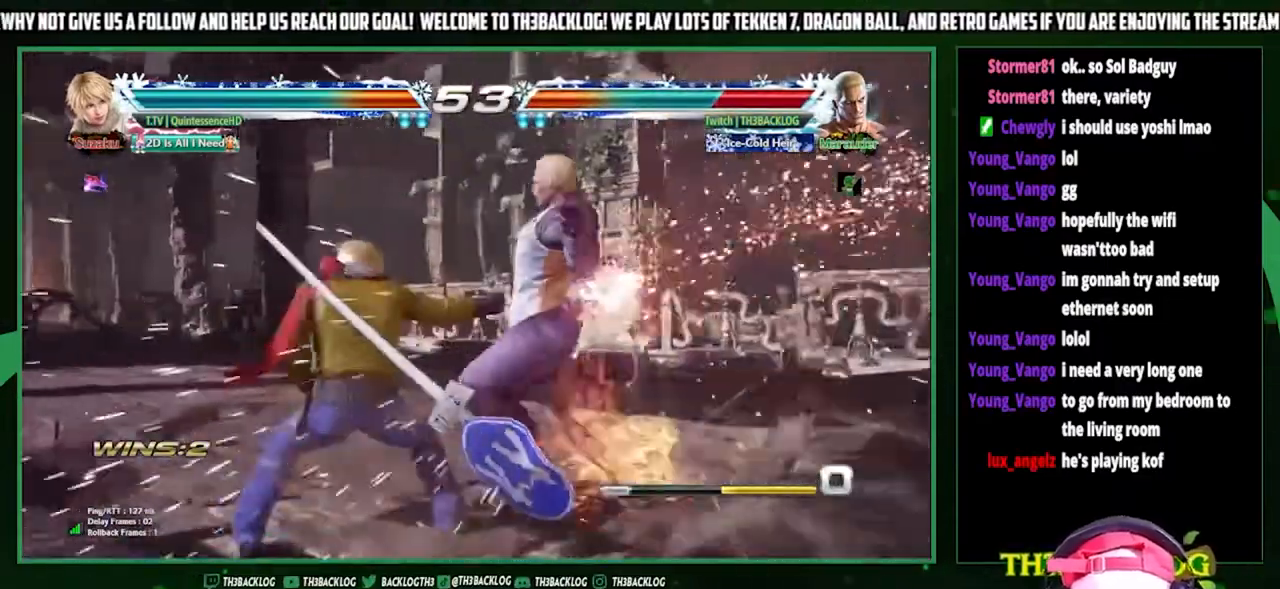
{"buttons": ["CROSS", "SQUARE", "TRIANGLE"], "left_stick": "right", "events": [[33, "CROSS", "down"], [33, "SQUARE", "down"], [33, "TRIANGLE", "down"], [100, "CROSS", "up"], [100, "SQUARE", "up"], [100, "TRIANGLE", "up"], [200, "left_stick", "center"], [267, "CROSS", "down"], [267, "SQUARE", "down"], [267, "TRIANGLE", "down"], [333, "CROSS", "up"], [333, "SQUARE", "up"], [333, "TRIANGLE", "up"], [433, "CROSS", "down"], [433, "SQUARE", "down"], [433, "TRIANGLE", "down"], [500, "left_stick", "right"]]}
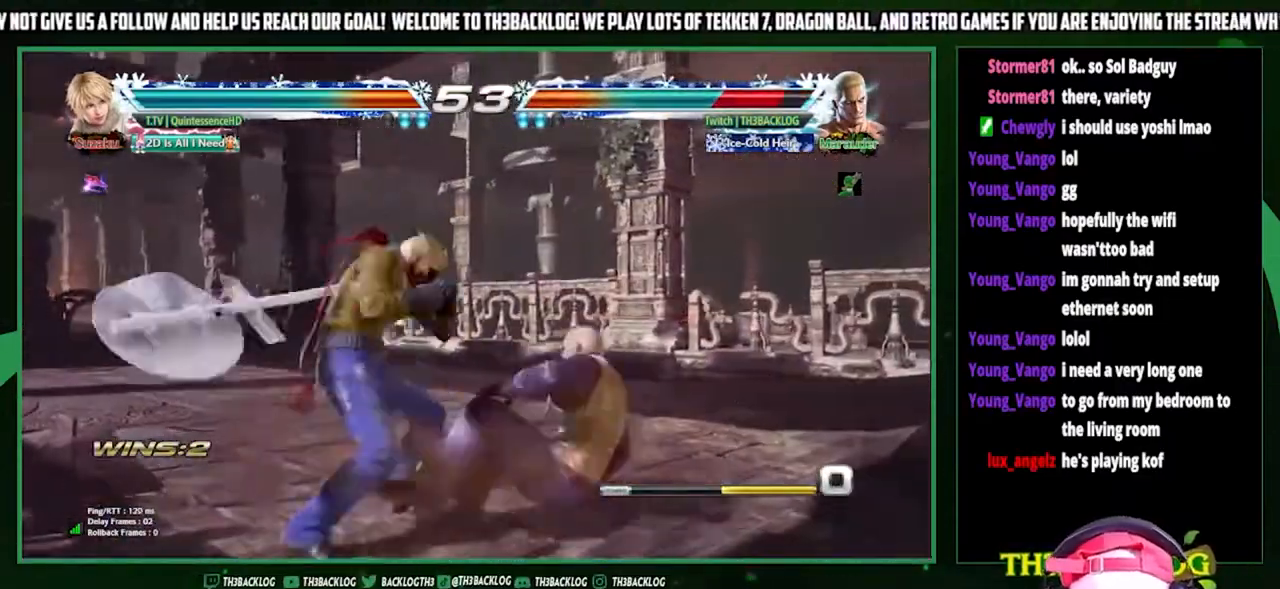
{"buttons": [], "left_stick": "right", "events": [[33, "CROSS", "up"], [33, "SQUARE", "up"], [33, "TRIANGLE", "up"], [67, "left_stick", "down-right"], [467, "left_stick", "right"]]}
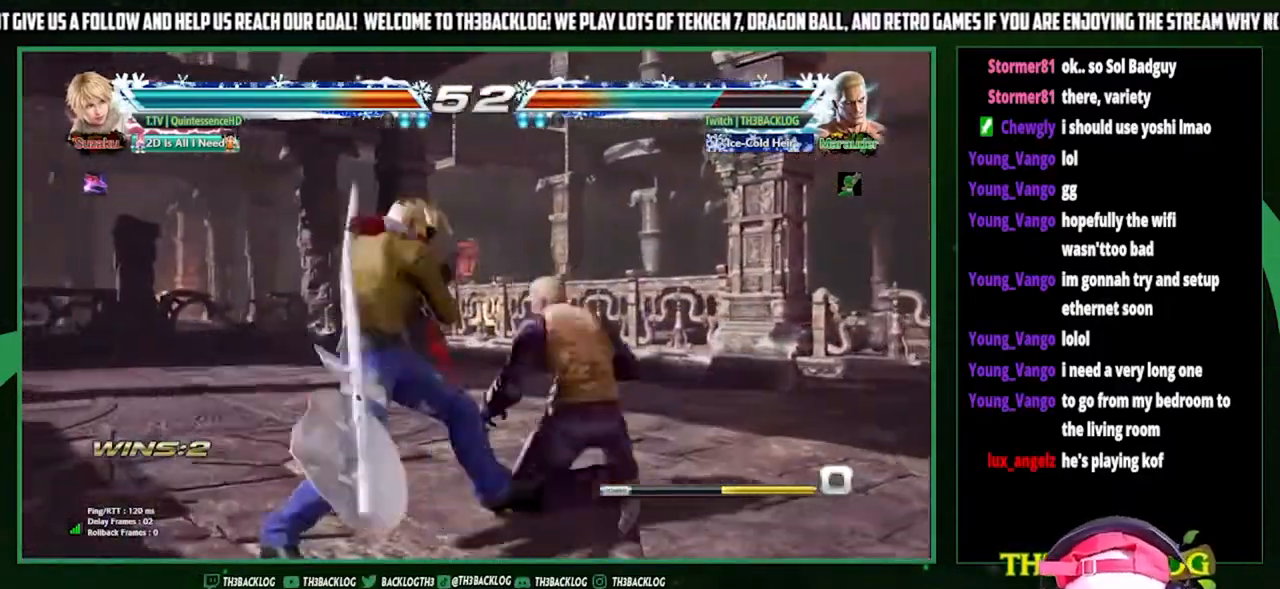
{"buttons": [], "left_stick": "down-right", "events": [[467, "left_stick", "down-right"]]}
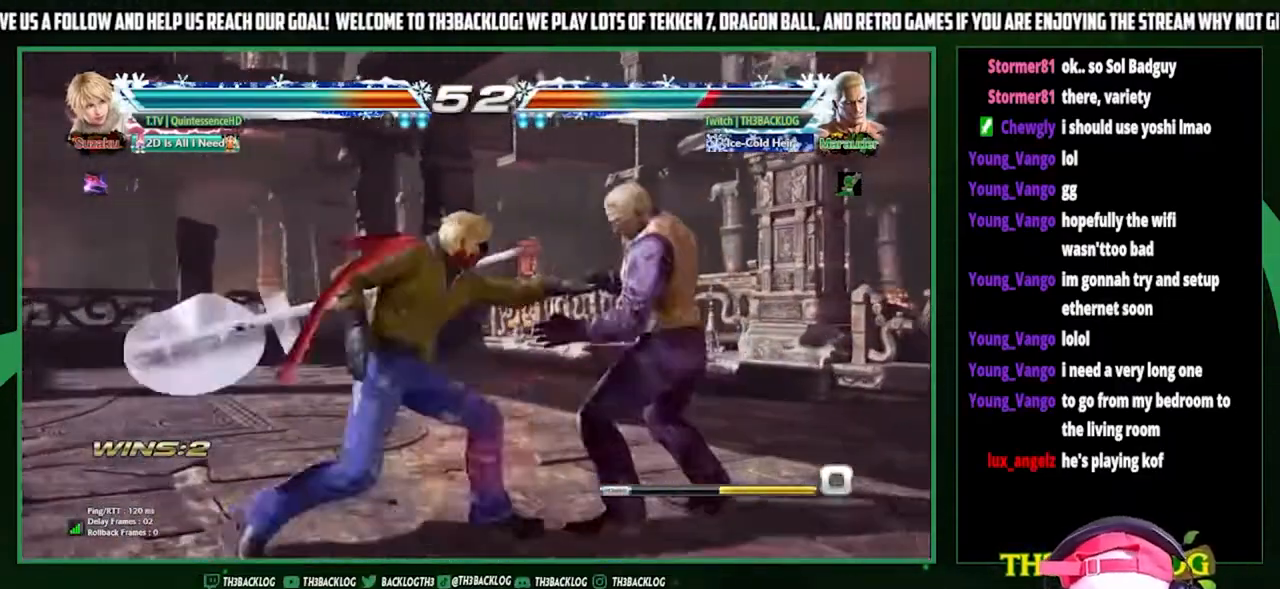
{"buttons": ["SQUARE"], "left_stick": "down-left", "events": [[67, "left_stick", "right"], [433, "left_stick", "down-left"], [467, "SQUARE", "down"]]}
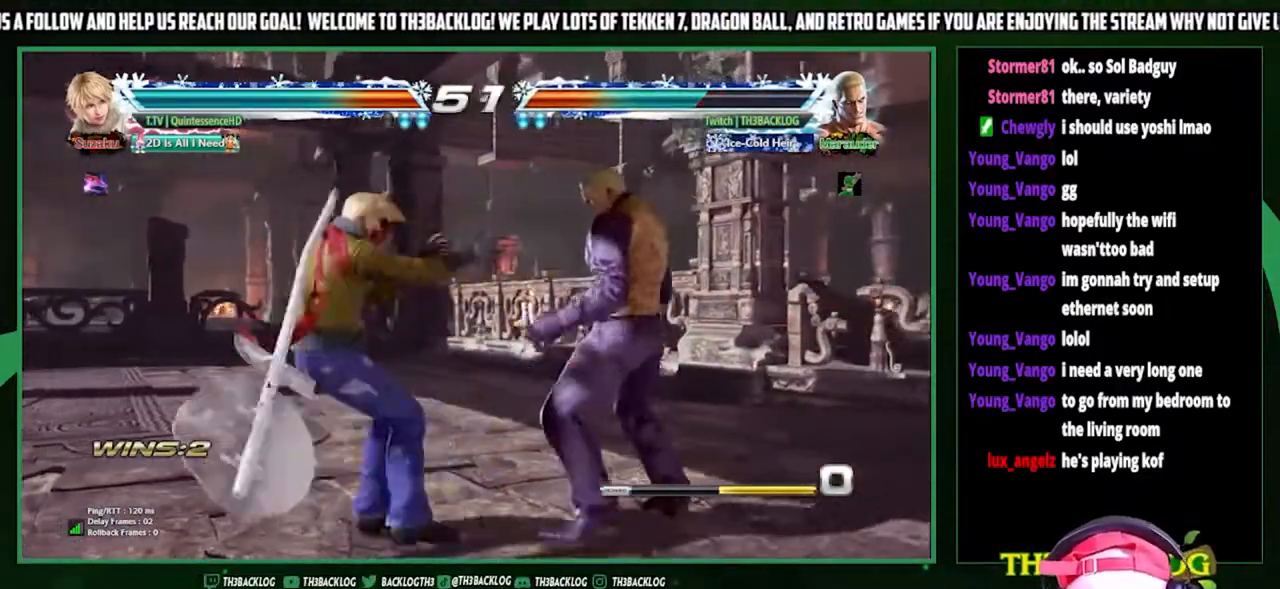
{"buttons": [], "left_stick": "center", "events": [[33, "SQUARE", "up"], [133, "SQUARE", "down"], [200, "SQUARE", "up"], [300, "left_stick", "center"]]}
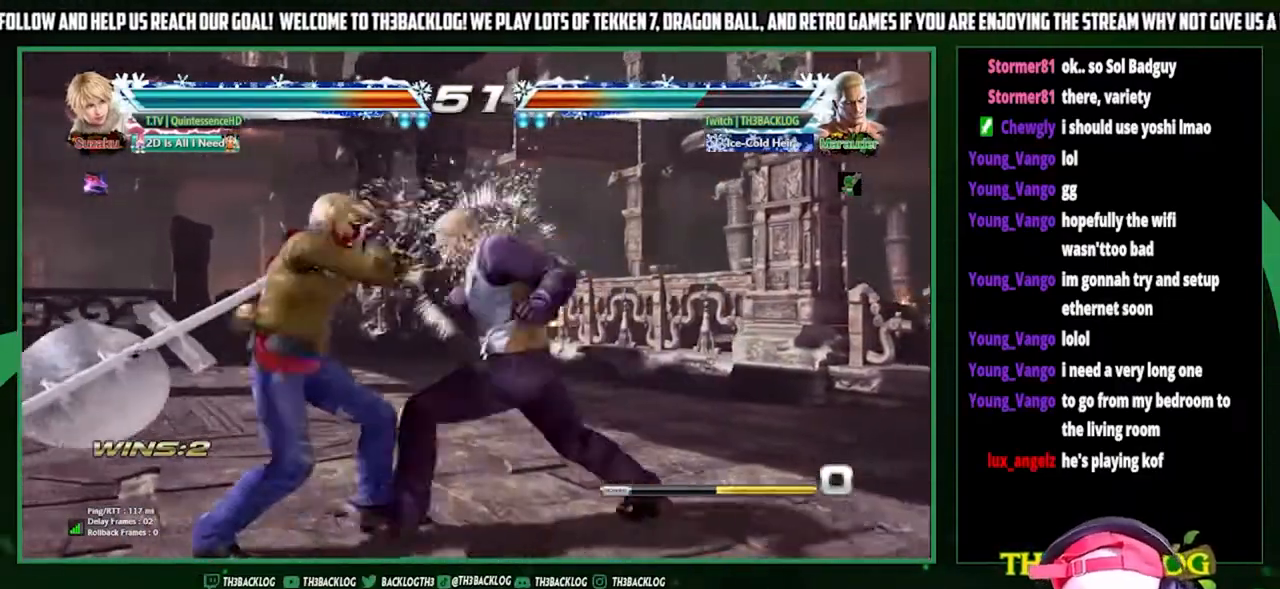
{"buttons": [], "left_stick": "down-left", "events": [[367, "left_stick", "down-left"], [400, "SQUARE", "down"], [433, "SQUARE", "up"]]}
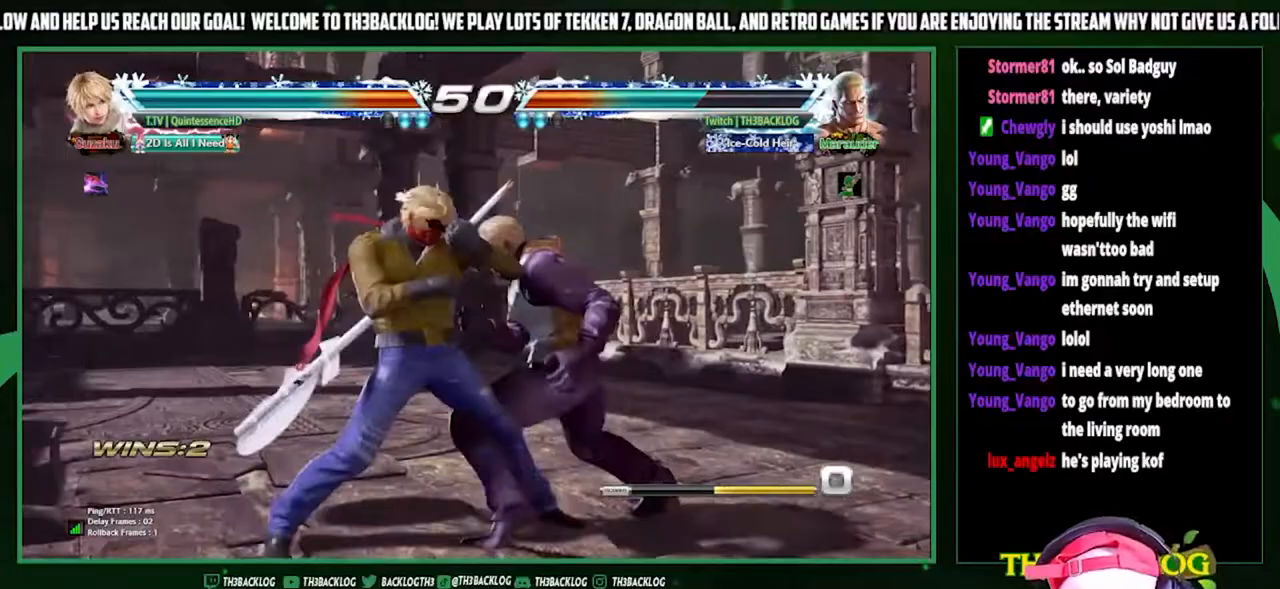
{"buttons": [], "left_stick": "right", "events": [[33, "SQUARE", "down"], [67, "left_stick", "center"], [100, "SQUARE", "up"], [200, "left_stick", "right"]]}
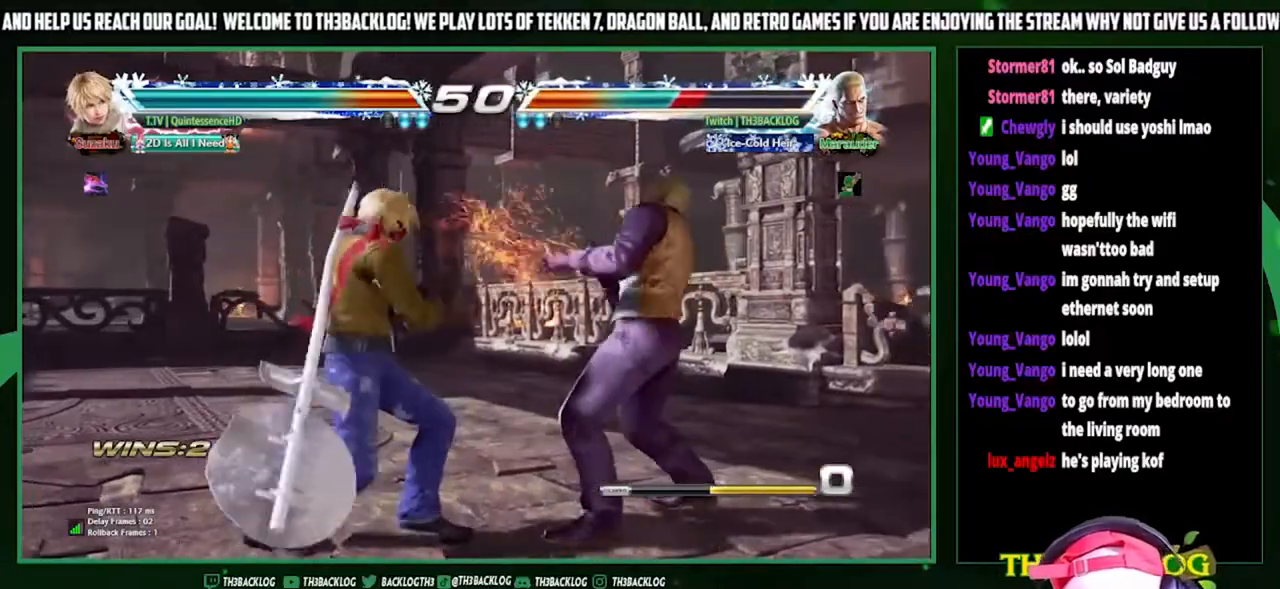
{"buttons": [], "left_stick": "right", "events": []}
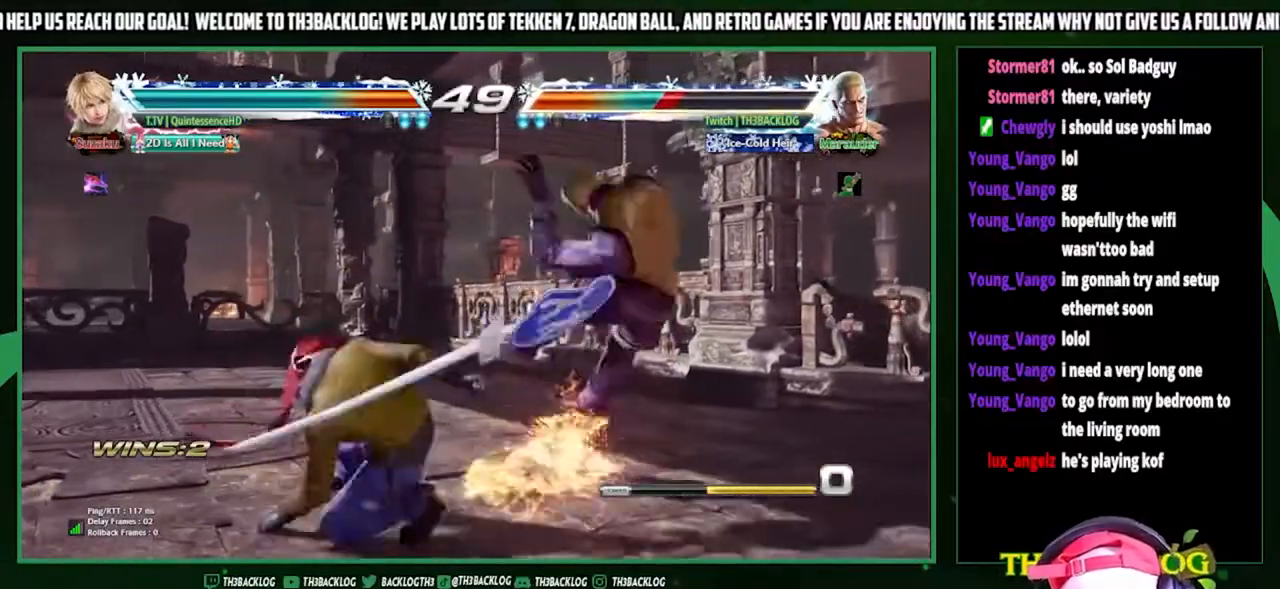
{"buttons": [], "left_stick": "center", "events": [[500, "left_stick", "center"]]}
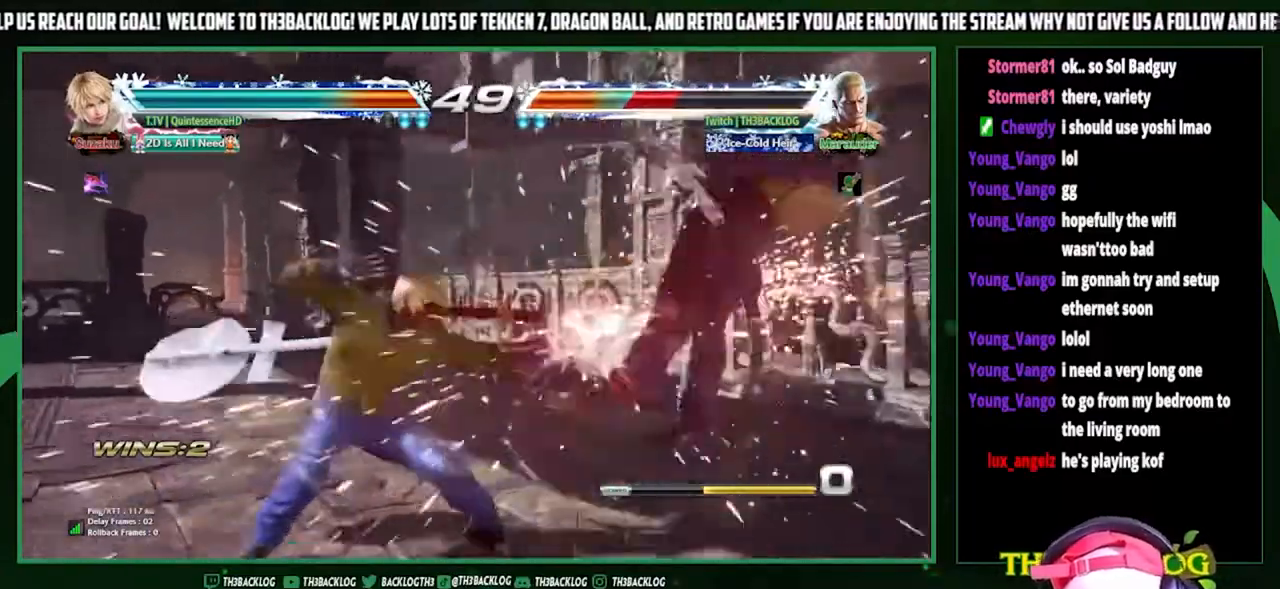
{"buttons": ["CROSS"], "left_stick": "center", "events": [[233, "SQUARE", "down"], [233, "TRIANGLE", "down"], [267, "CROSS", "down"], [333, "CROSS", "up"], [333, "SQUARE", "up"], [333, "TRIANGLE", "up"], [433, "CROSS", "down"], [433, "SQUARE", "down"], [433, "TRIANGLE", "down"], [500, "SQUARE", "up"], [500, "TRIANGLE", "up"]]}
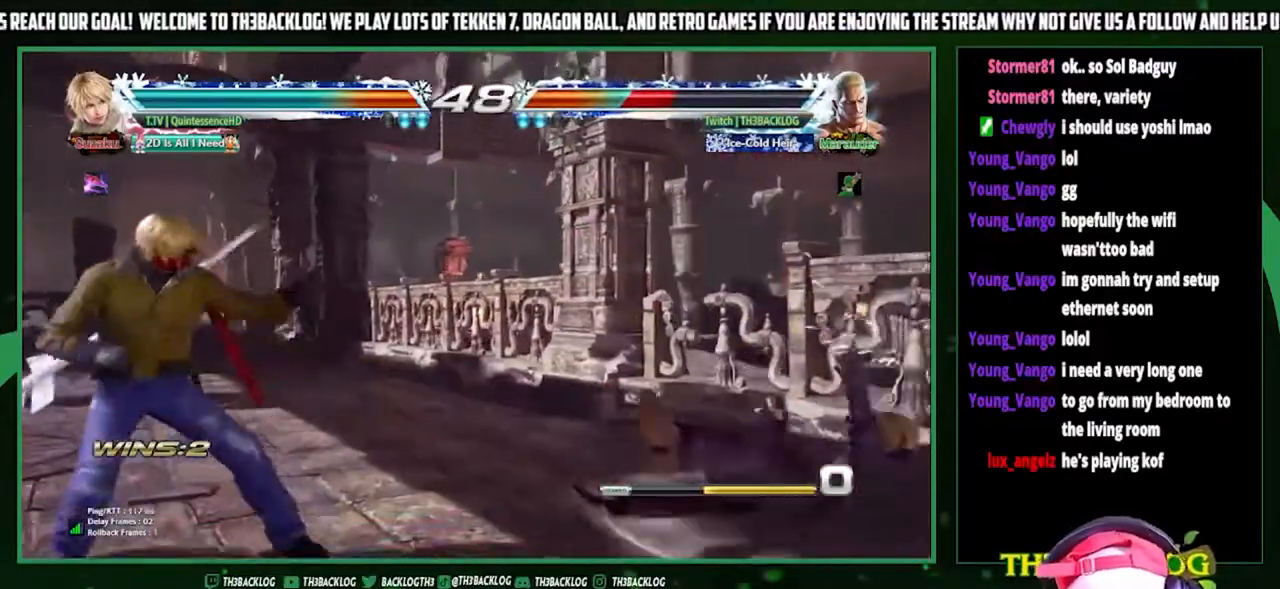
{"buttons": [], "left_stick": "center", "events": [[33, "CROSS", "up"], [100, "CROSS", "down"], [100, "SQUARE", "down"], [100, "TRIANGLE", "down"], [233, "CROSS", "up"], [233, "SQUARE", "up"], [233, "TRIANGLE", "up"], [367, "left_stick", "right"], [467, "left_stick", "center"]]}
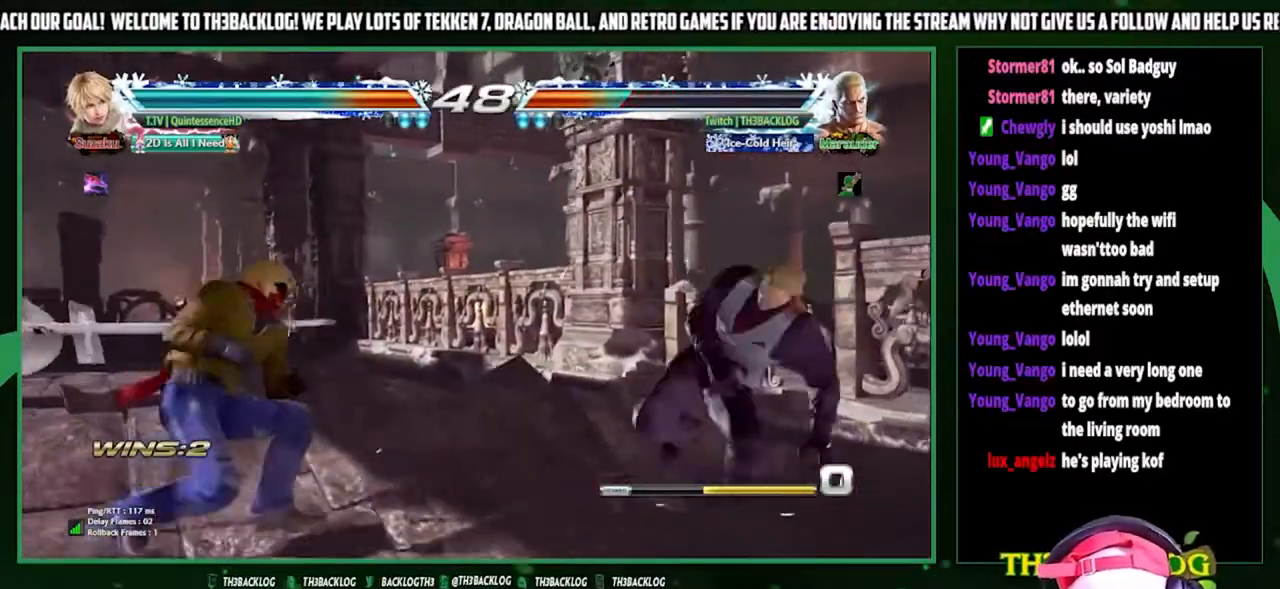
{"buttons": ["CIRCLE"], "left_stick": "center", "events": [[67, "left_stick", "right"], [333, "left_stick", "center"], [367, "CIRCLE", "down"], [467, "CIRCLE", "up"], [500, "CIRCLE", "down"]]}